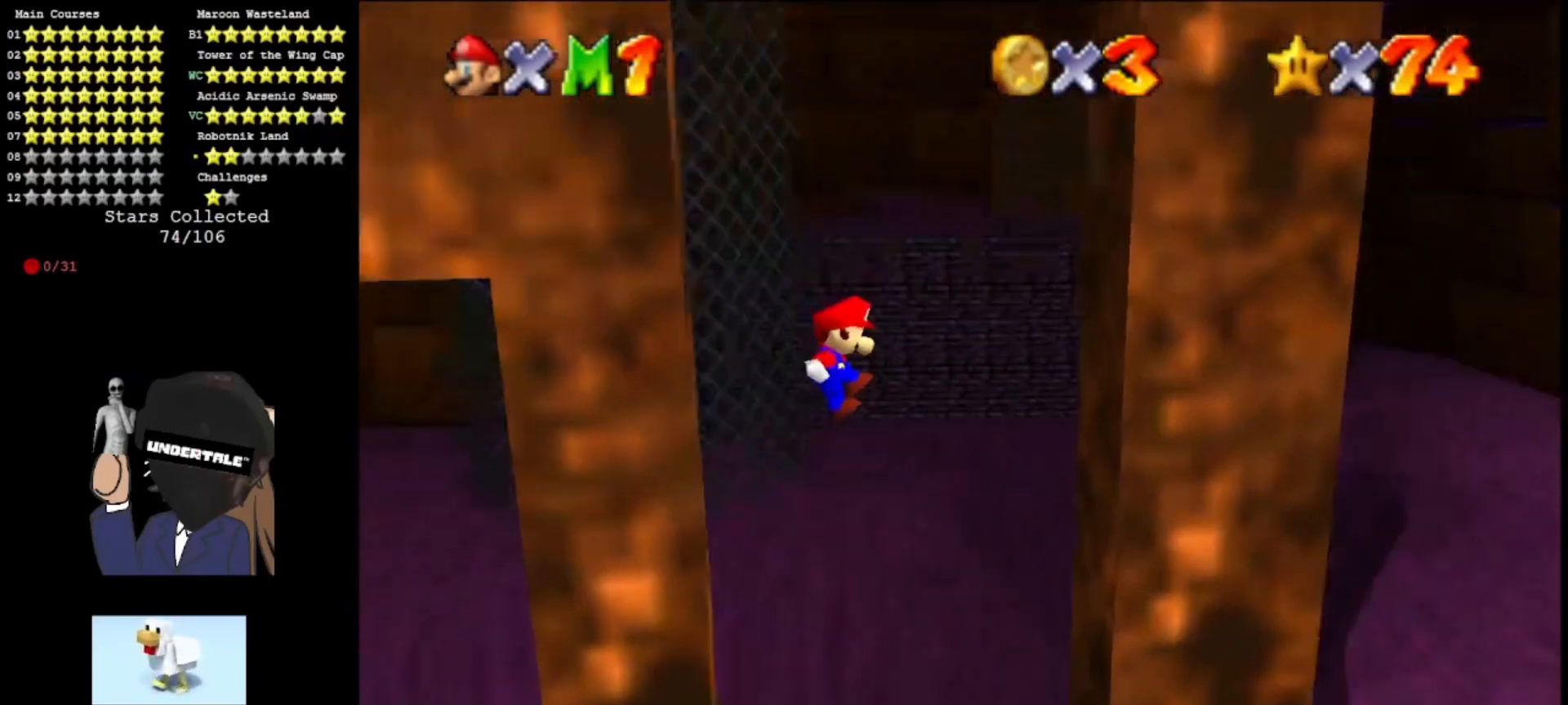
Gameplay with a controller (Nintendo layout); each line is a JSON object with the inputs held at the frame after it. "events" lists button and stick changes between this image and that frame as [ms after this image, input, new state], when the widget could be followed in between. Not read: L3 R3.
{"buttons": ["A"], "left_stick": "left", "events": [[167, "A", "up"], [400, "A", "down"], [400, "left_stick", "down-left"], [500, "left_stick", "left"]]}
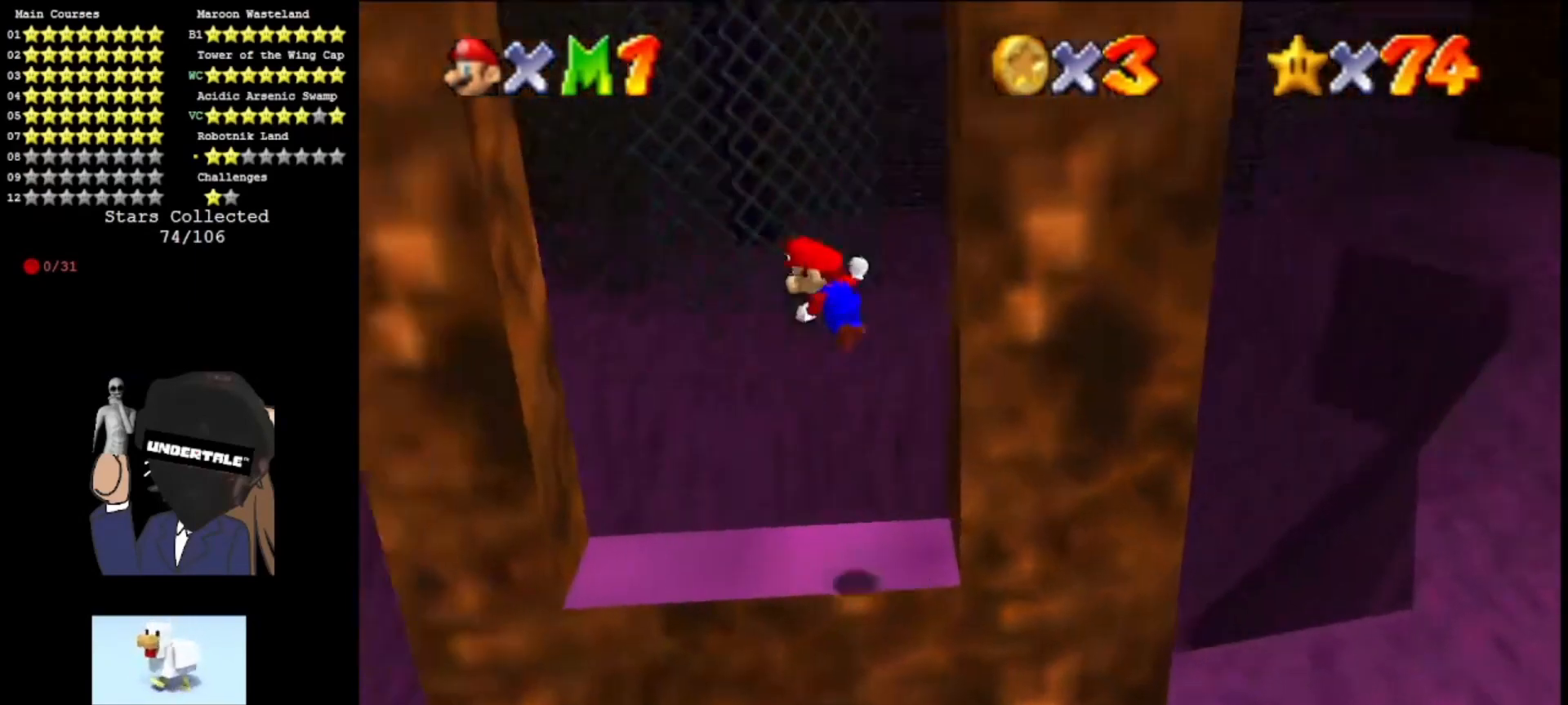
{"buttons": ["A"], "left_stick": "up-right", "events": [[67, "A", "up"], [100, "left_stick", "up-left"], [433, "left_stick", "up-right"], [467, "A", "down"]]}
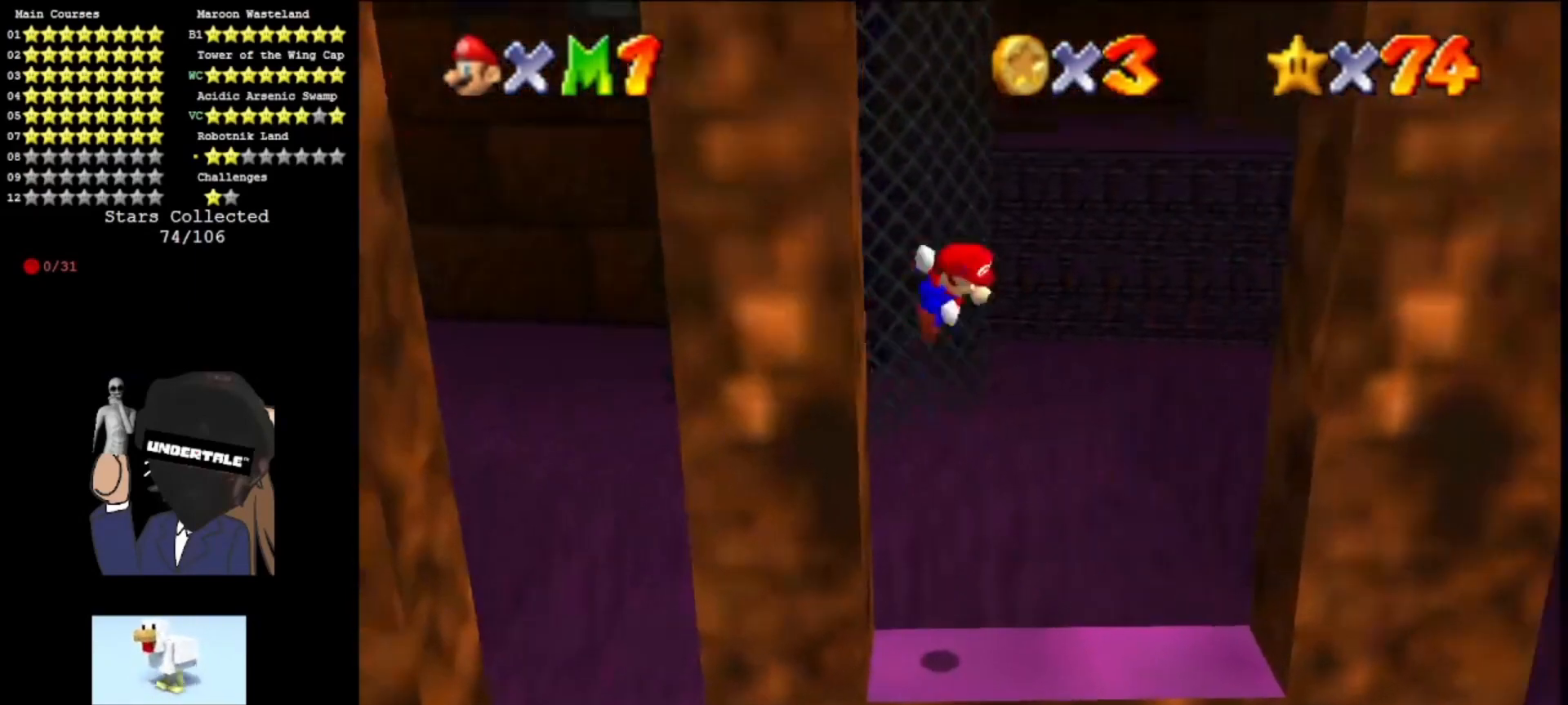
{"buttons": [], "left_stick": "right", "events": [[100, "left_stick", "right"], [400, "A", "up"]]}
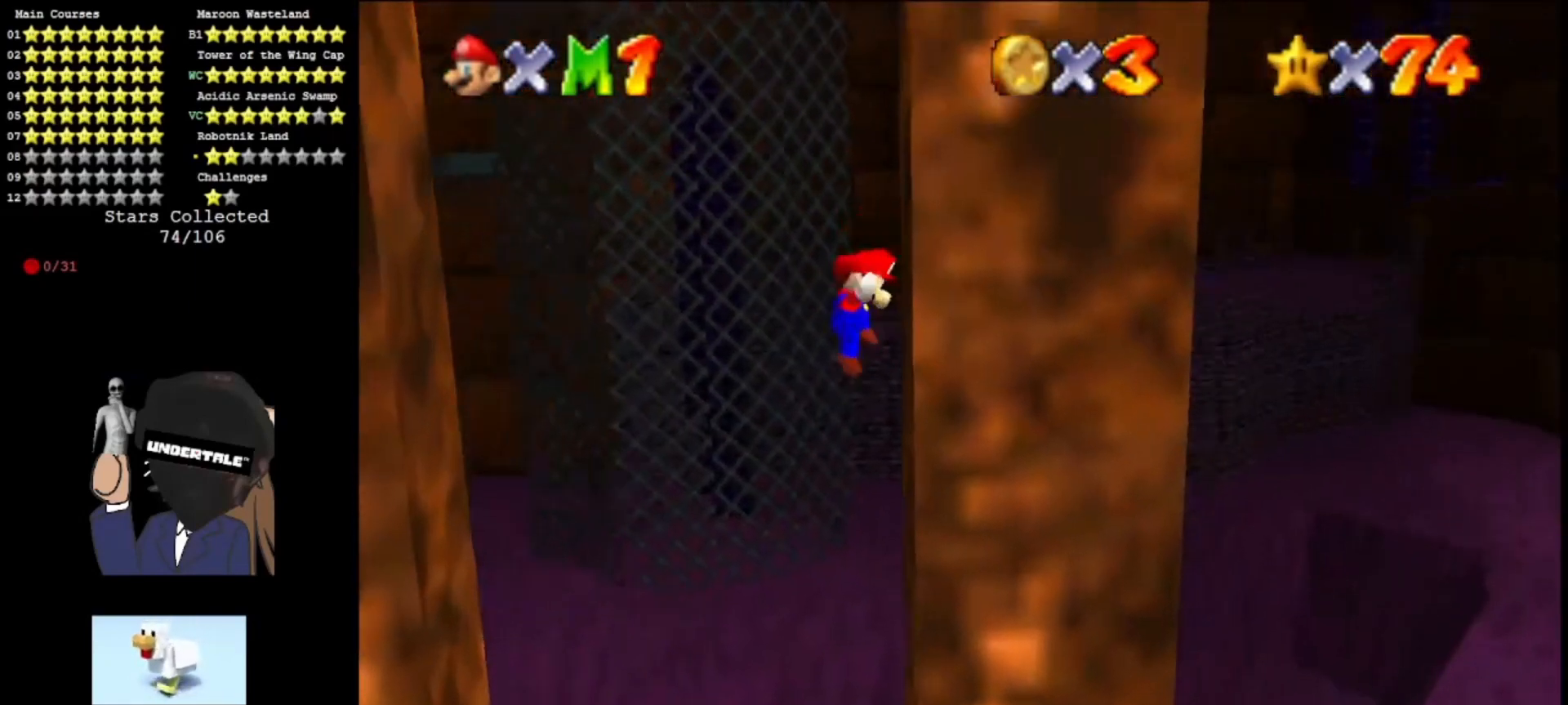
{"buttons": [], "left_stick": "up-left", "events": [[33, "A", "down"], [33, "C_RIGHT", "down"], [33, "left_stick", "up-left"], [167, "C_RIGHT", "up"], [433, "A", "up"]]}
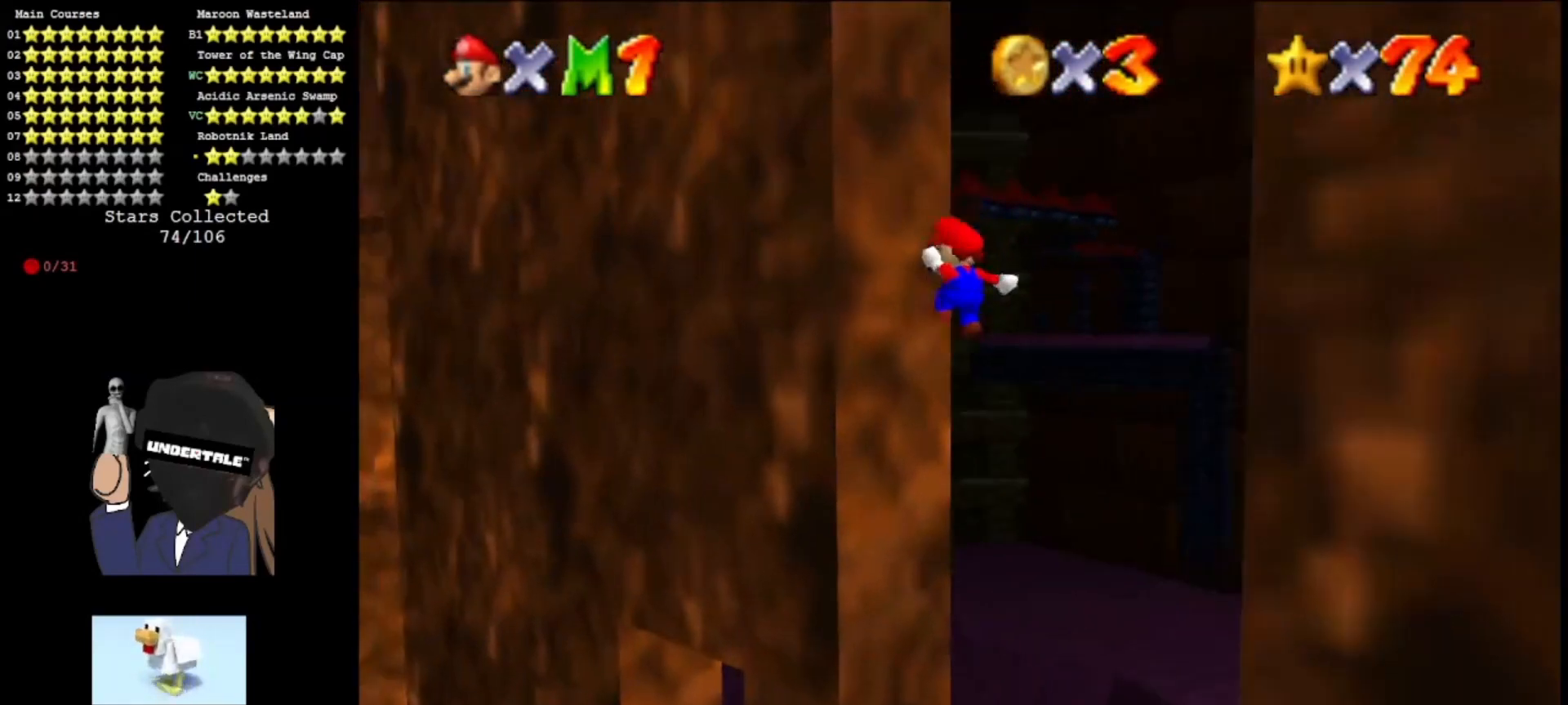
{"buttons": [], "left_stick": "down", "events": [[67, "A", "down"], [67, "C_RIGHT", "down"], [100, "left_stick", "down-right"], [200, "left_stick", "down"], [267, "A", "up"], [267, "C_RIGHT", "up"]]}
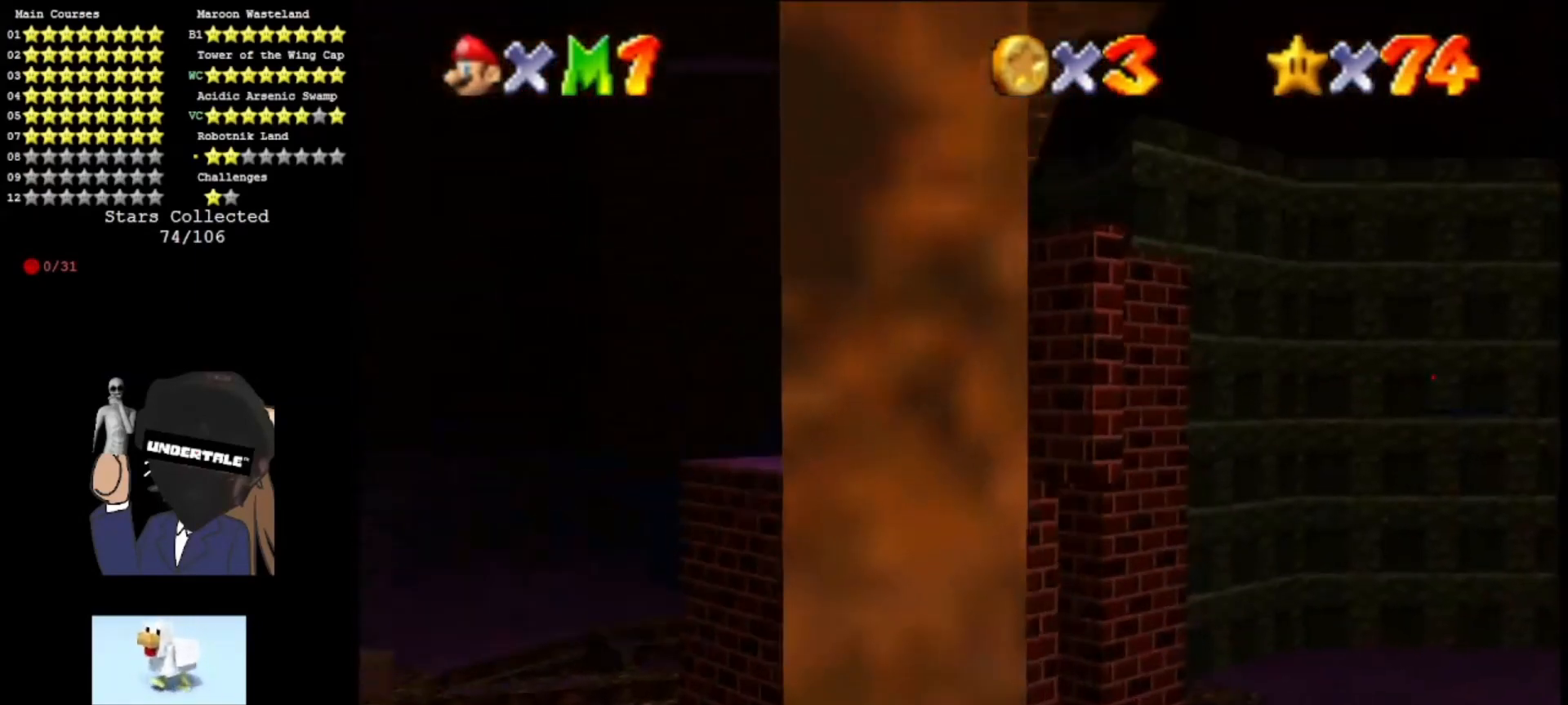
{"buttons": [], "left_stick": "up", "events": [[100, "left_stick", "right"], [133, "A", "down"], [233, "A", "up"], [233, "left_stick", "up"]]}
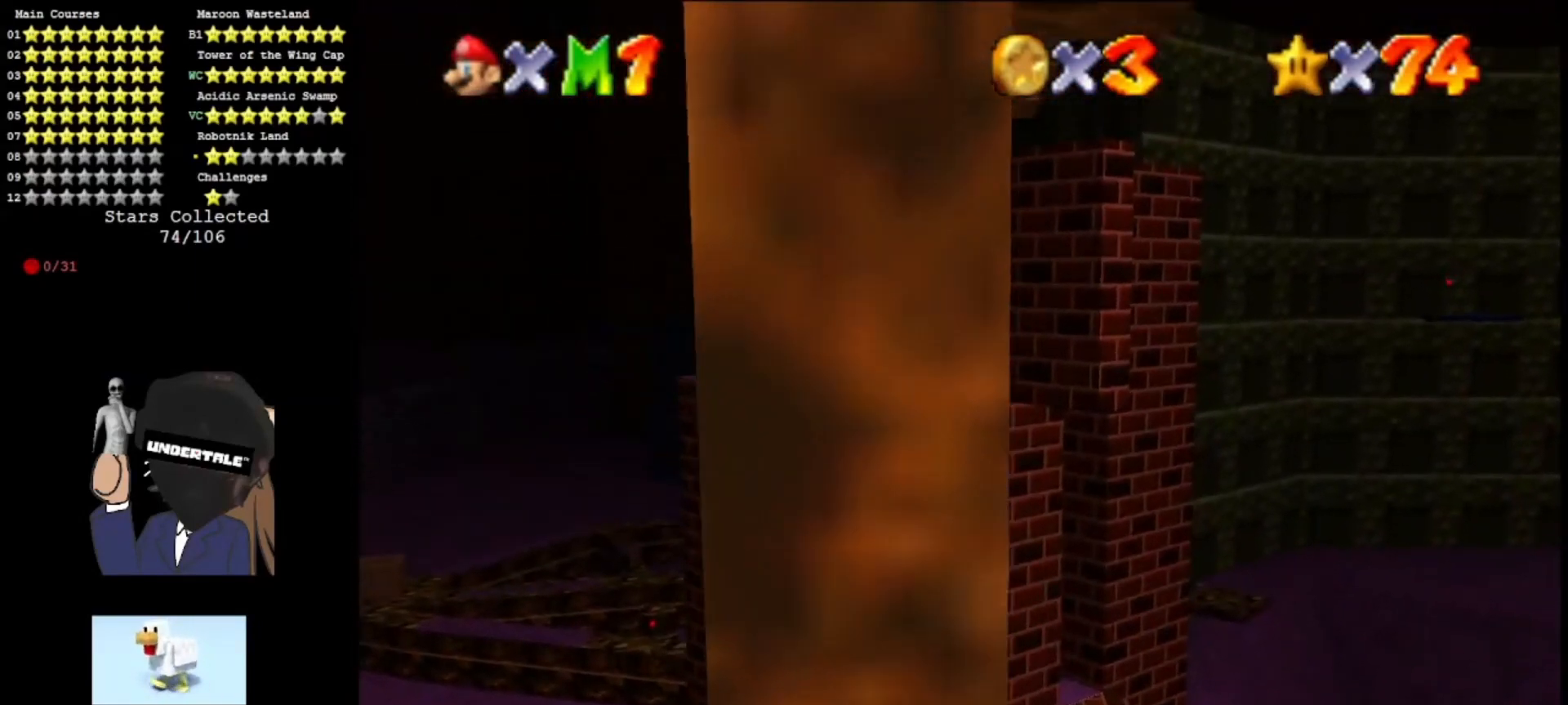
{"buttons": [], "left_stick": "down", "events": [[167, "left_stick", "right"], [200, "A", "down"], [233, "left_stick", "down"], [300, "A", "up"]]}
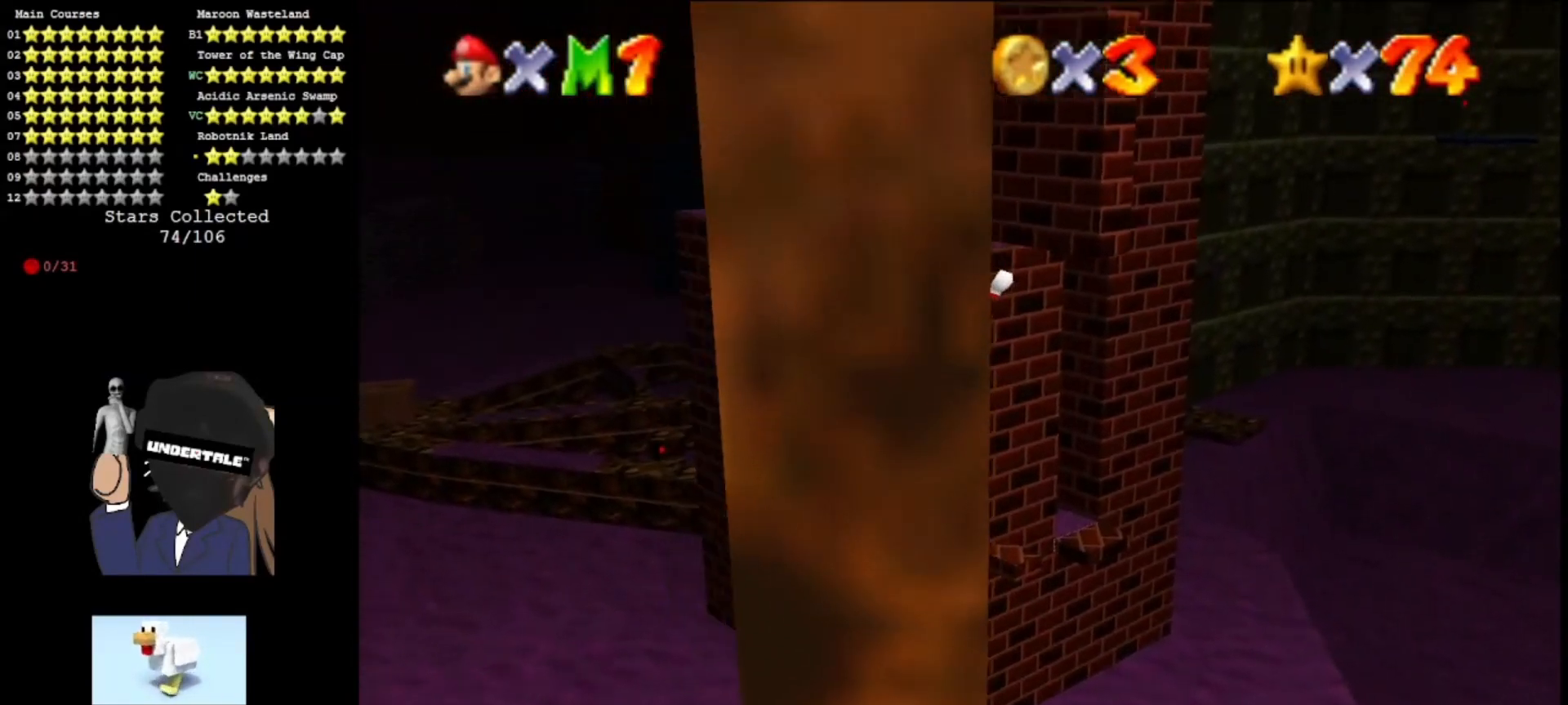
{"buttons": [], "left_stick": "center", "events": [[267, "A", "down"], [267, "left_stick", "up"], [333, "C_RIGHT", "down"], [433, "A", "up"], [433, "C_RIGHT", "up"], [433, "left_stick", "center"]]}
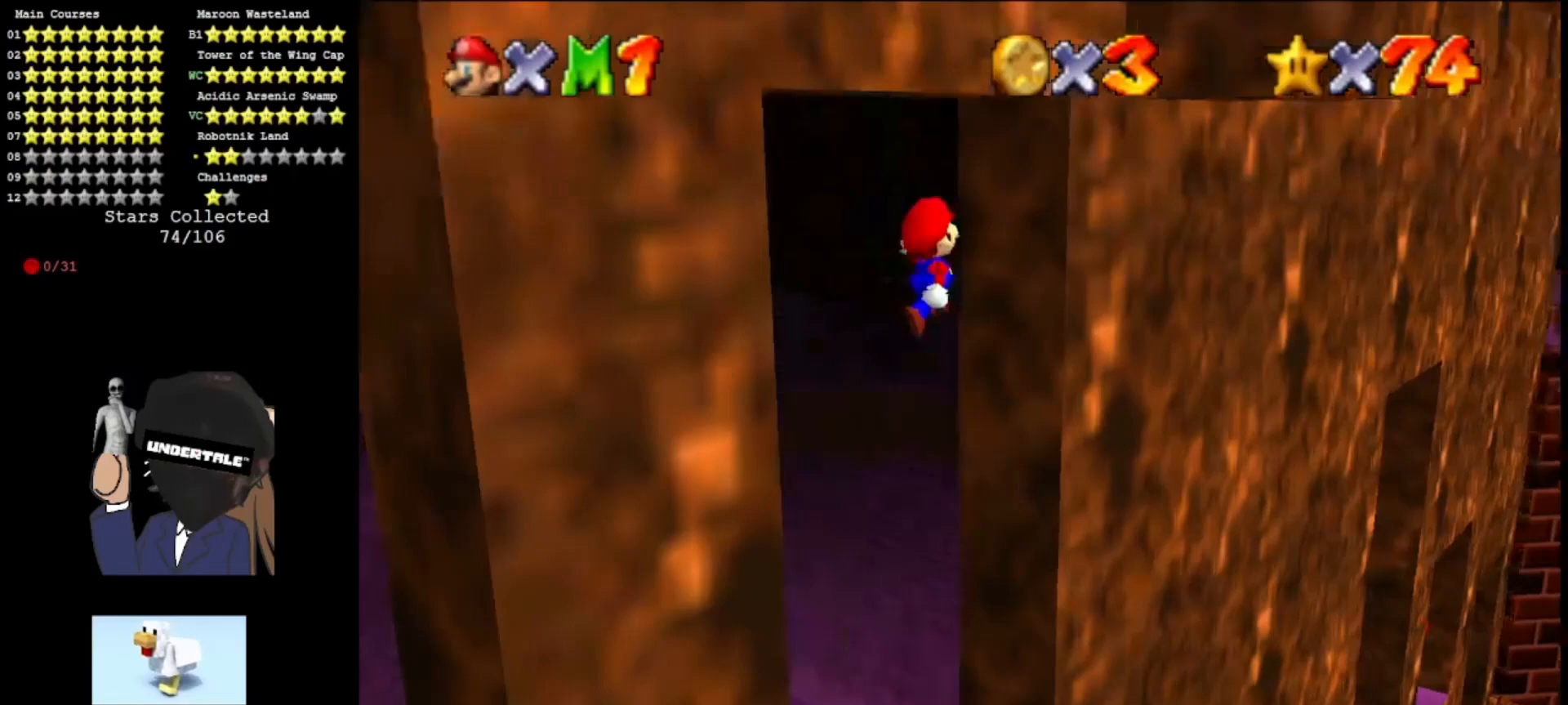
{"buttons": [], "left_stick": "left", "events": [[33, "C_RIGHT", "down"], [100, "C_RIGHT", "up"], [367, "A", "down"], [367, "left_stick", "left"], [400, "A", "up"]]}
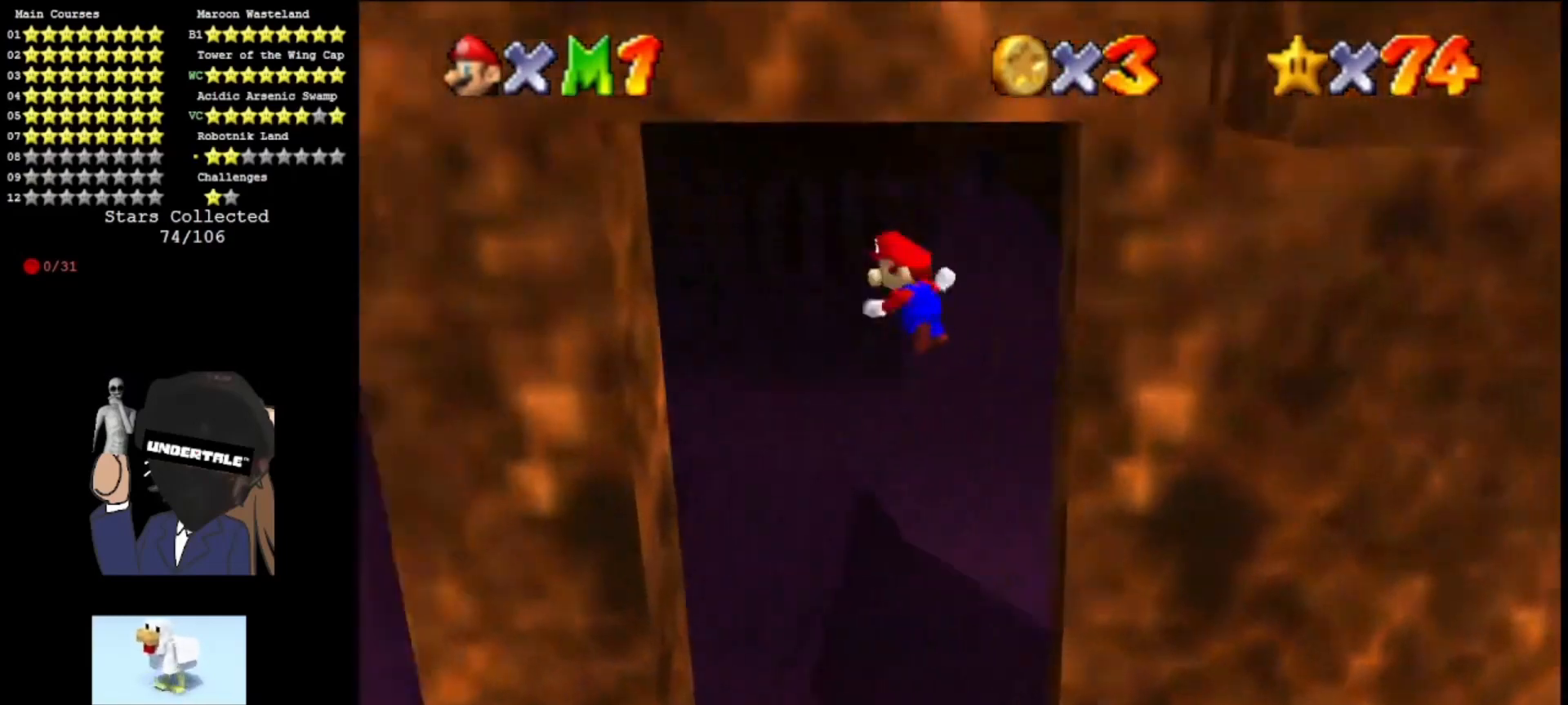
{"buttons": ["A"], "left_stick": "center", "events": [[433, "A", "down"], [467, "left_stick", "center"]]}
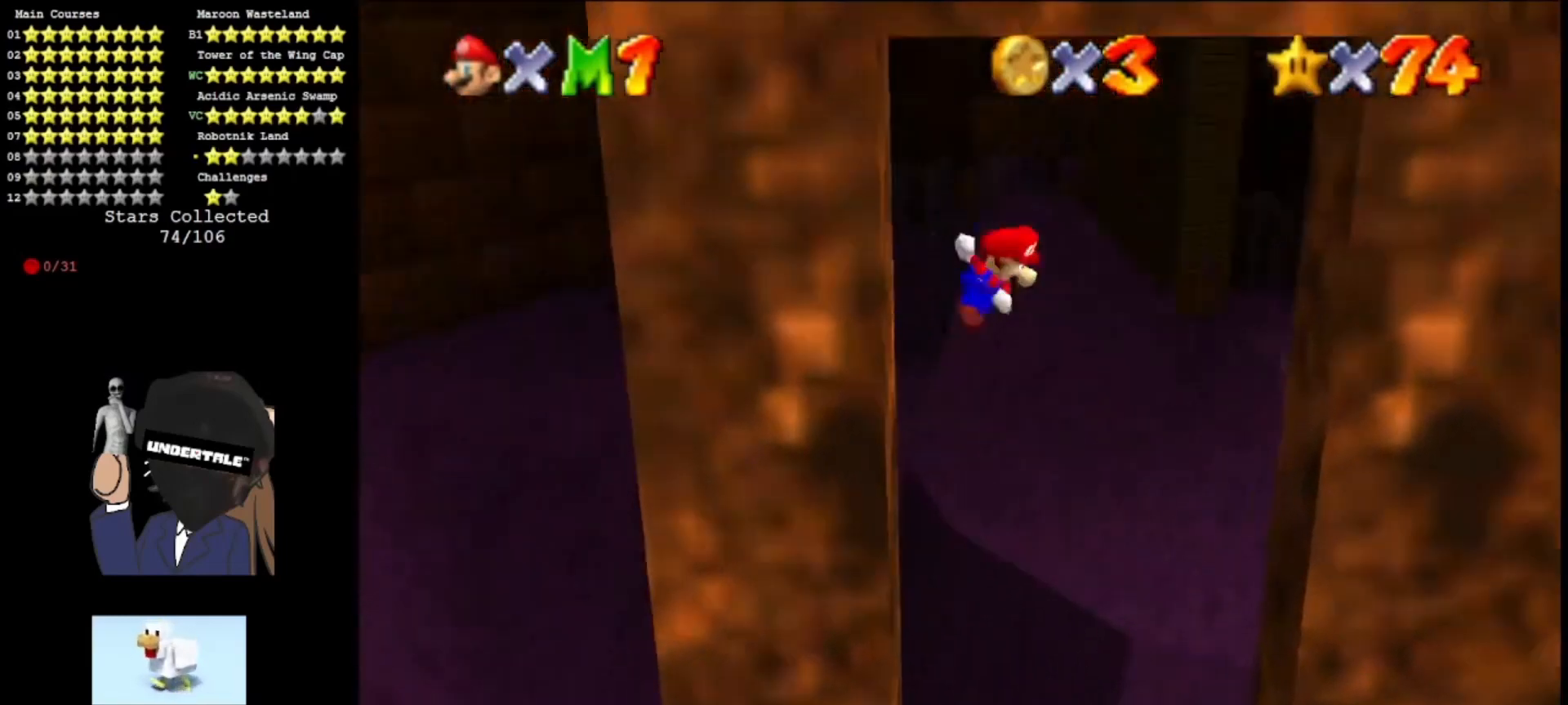
{"buttons": [], "left_stick": "right", "events": [[33, "A", "up"], [33, "left_stick", "right"], [133, "A", "down"], [167, "A", "up"]]}
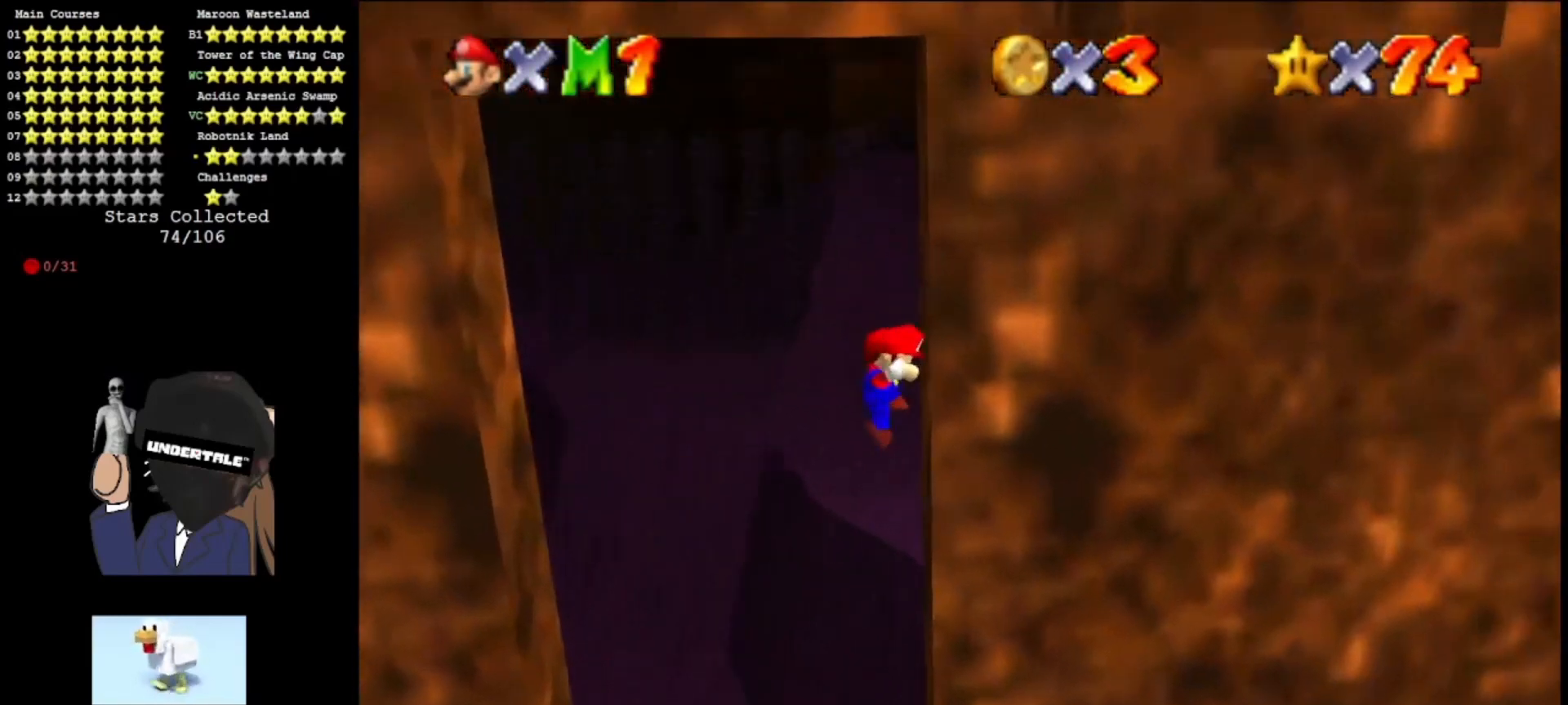
{"buttons": [], "left_stick": "down-left", "events": [[33, "A", "down"], [33, "left_stick", "left"], [133, "A", "up"], [500, "left_stick", "down-left"]]}
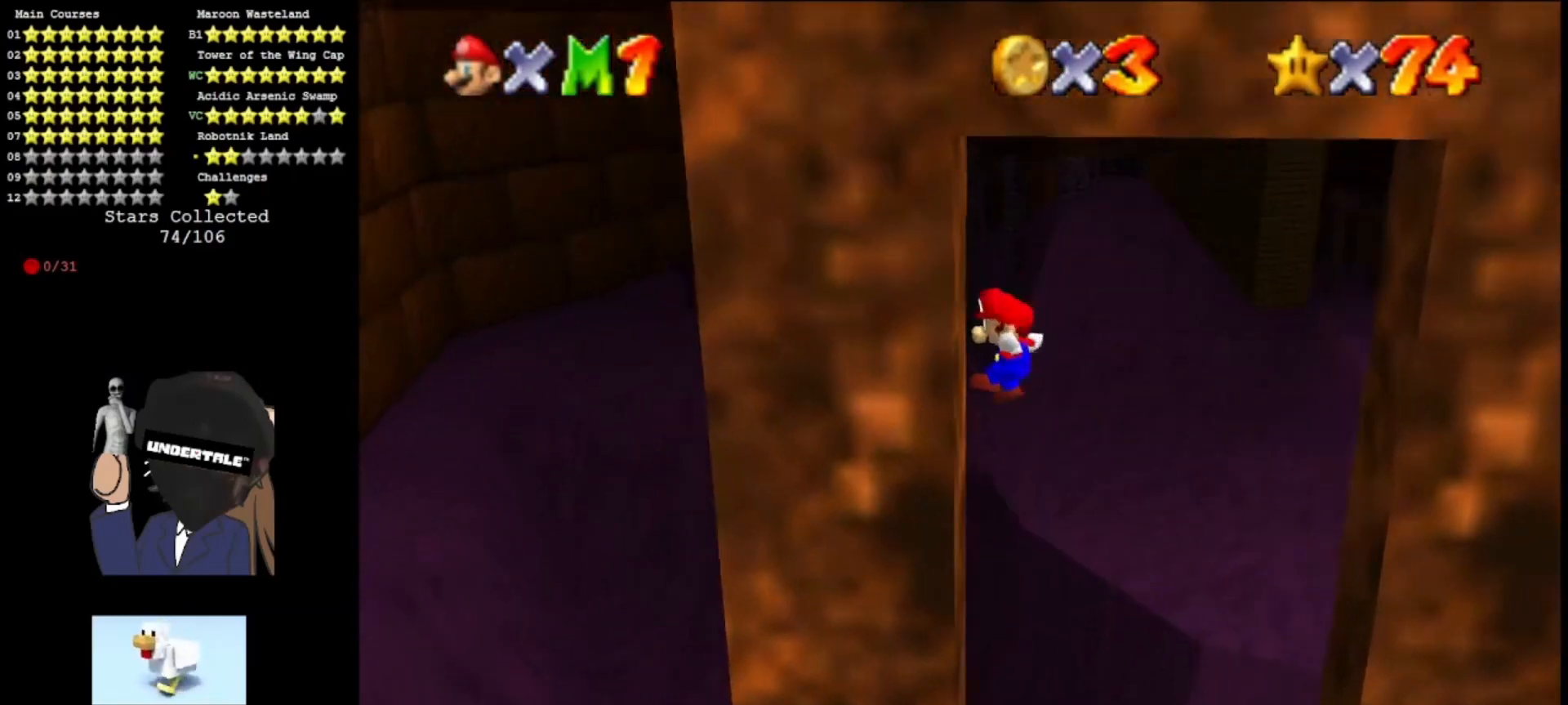
{"buttons": ["A"], "left_stick": "right", "events": [[33, "left_stick", "down"], [100, "A", "down"], [200, "left_stick", "down-right"], [300, "left_stick", "right"]]}
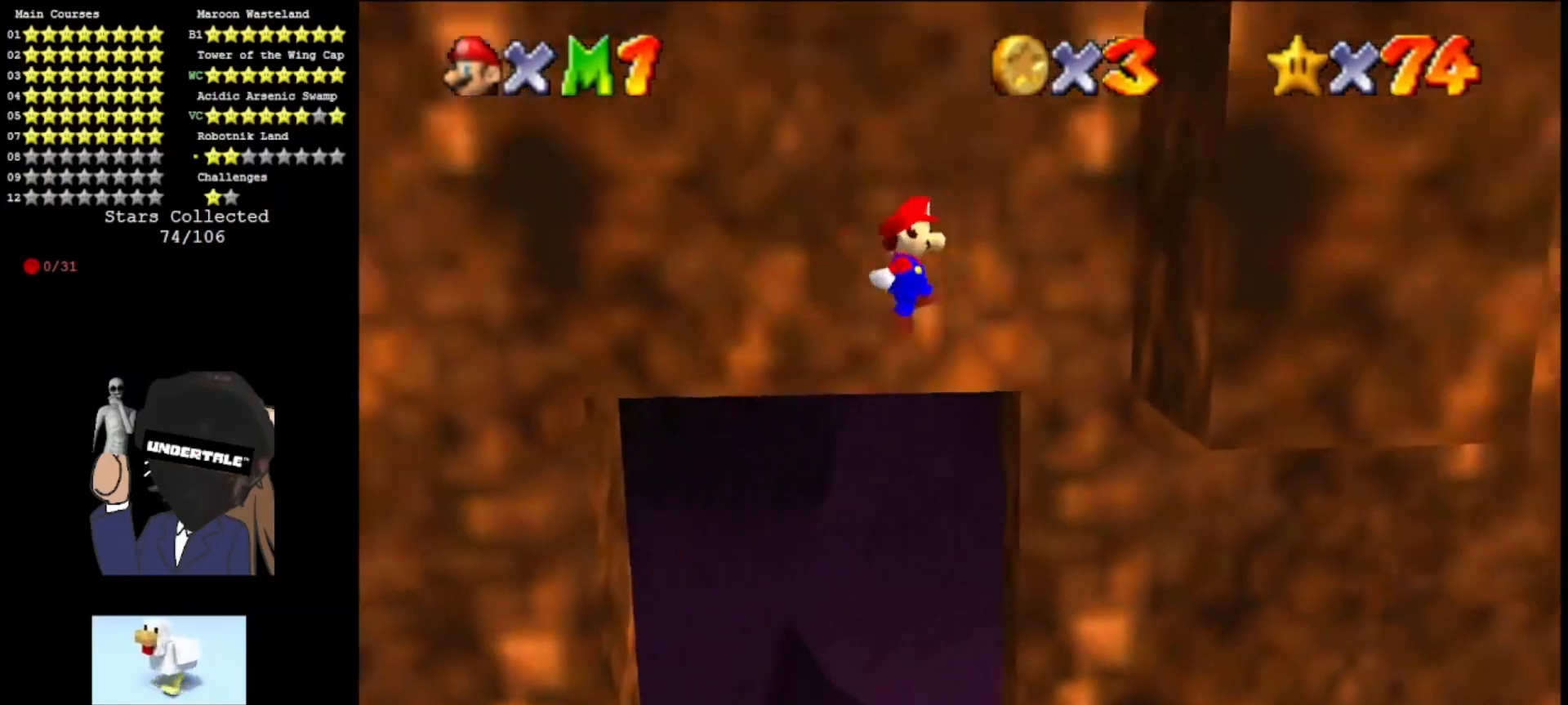
{"buttons": ["A"], "left_stick": "up", "events": [[133, "A", "up"], [133, "left_stick", "down-right"], [333, "A", "down"], [467, "left_stick", "up"]]}
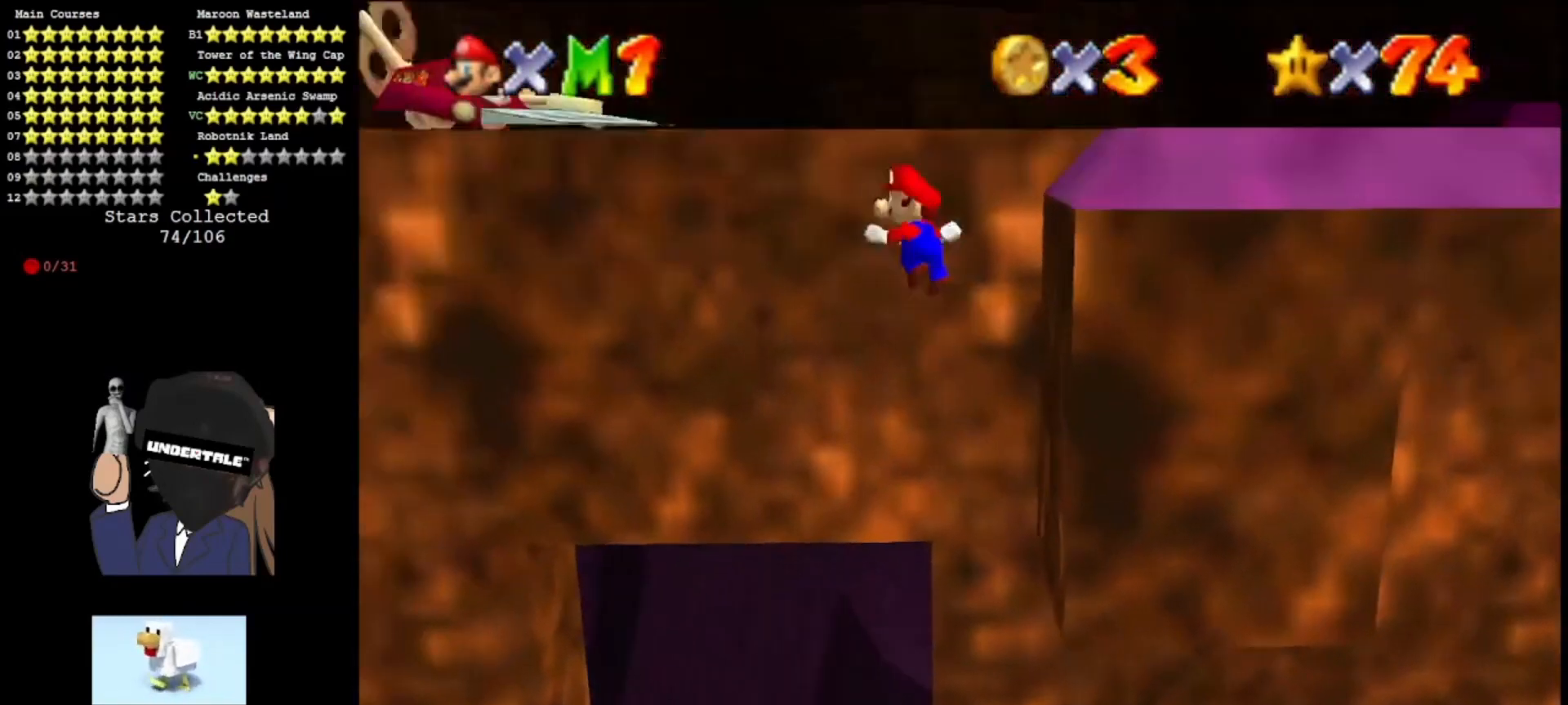
{"buttons": [], "left_stick": "up-right", "events": [[167, "left_stick", "up-right"], [400, "A", "up"]]}
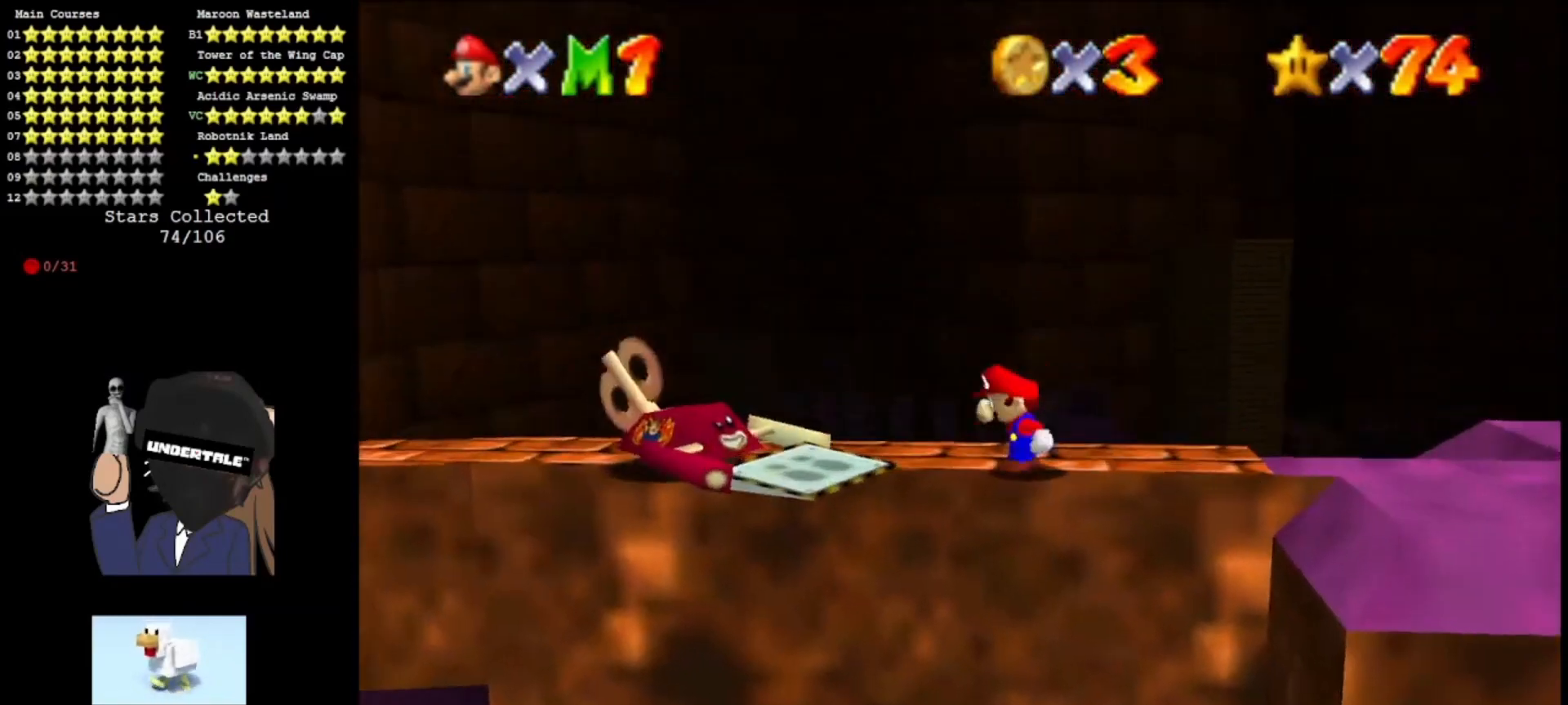
{"buttons": ["A"], "left_stick": "center", "events": [[67, "A", "down"], [233, "left_stick", "center"], [400, "C_RIGHT", "down"], [433, "left_stick", "up"], [500, "C_RIGHT", "up"], [500, "left_stick", "center"]]}
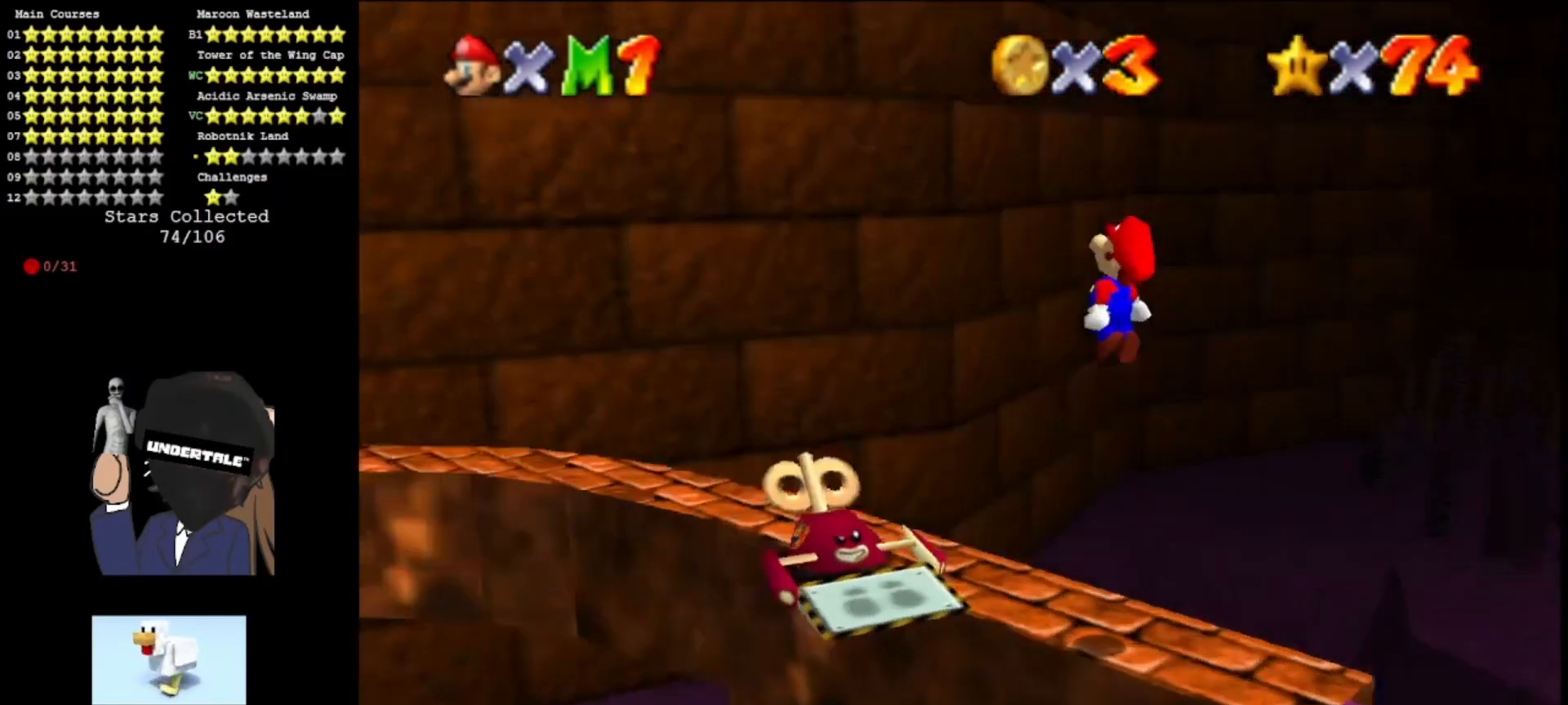
{"buttons": [], "left_stick": "up-right", "events": [[167, "B", "down"], [267, "B", "up"], [267, "C_RIGHT", "down"], [267, "left_stick", "up"], [400, "A", "up"], [400, "C_RIGHT", "up"], [400, "left_stick", "up-right"]]}
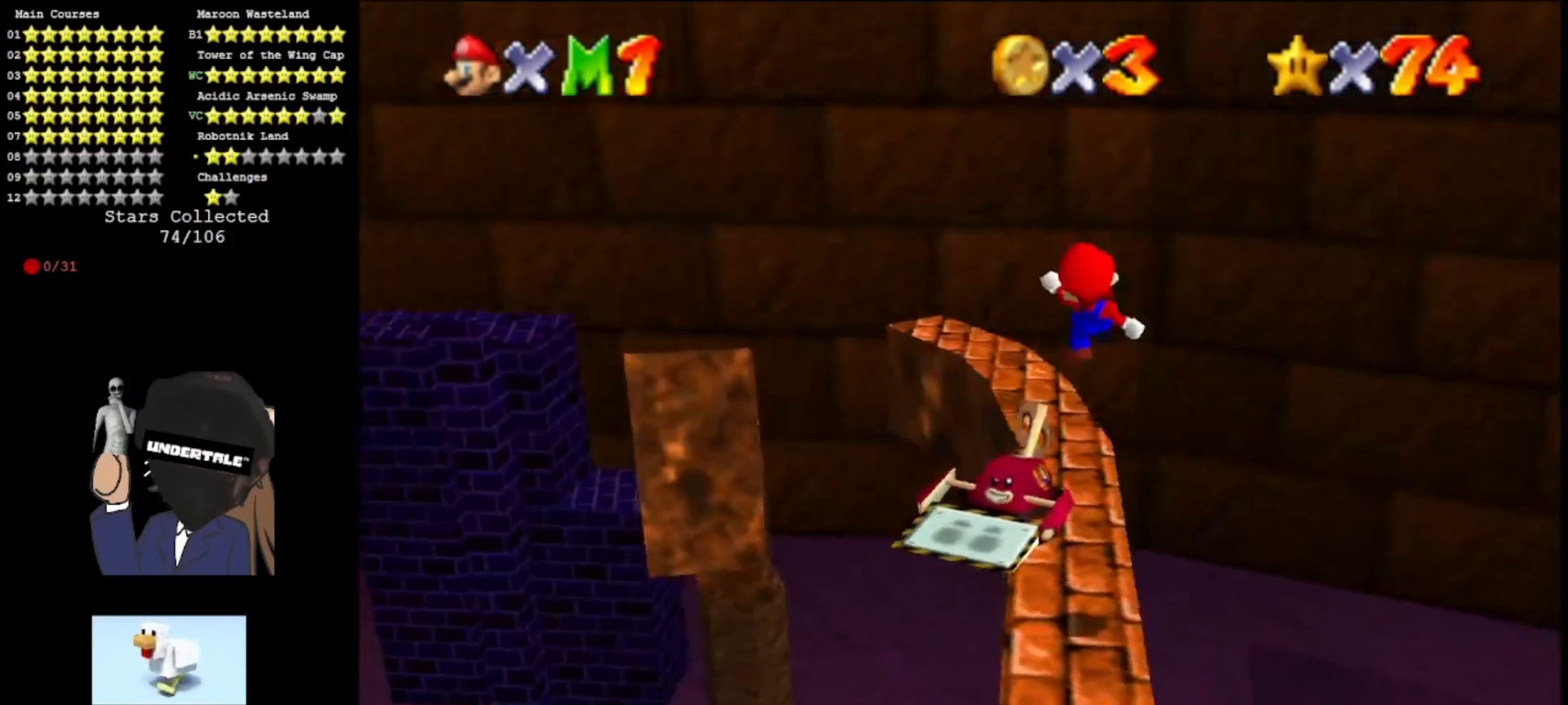
{"buttons": ["A"], "left_stick": "up", "events": [[100, "left_stick", "up"], [367, "A", "down"]]}
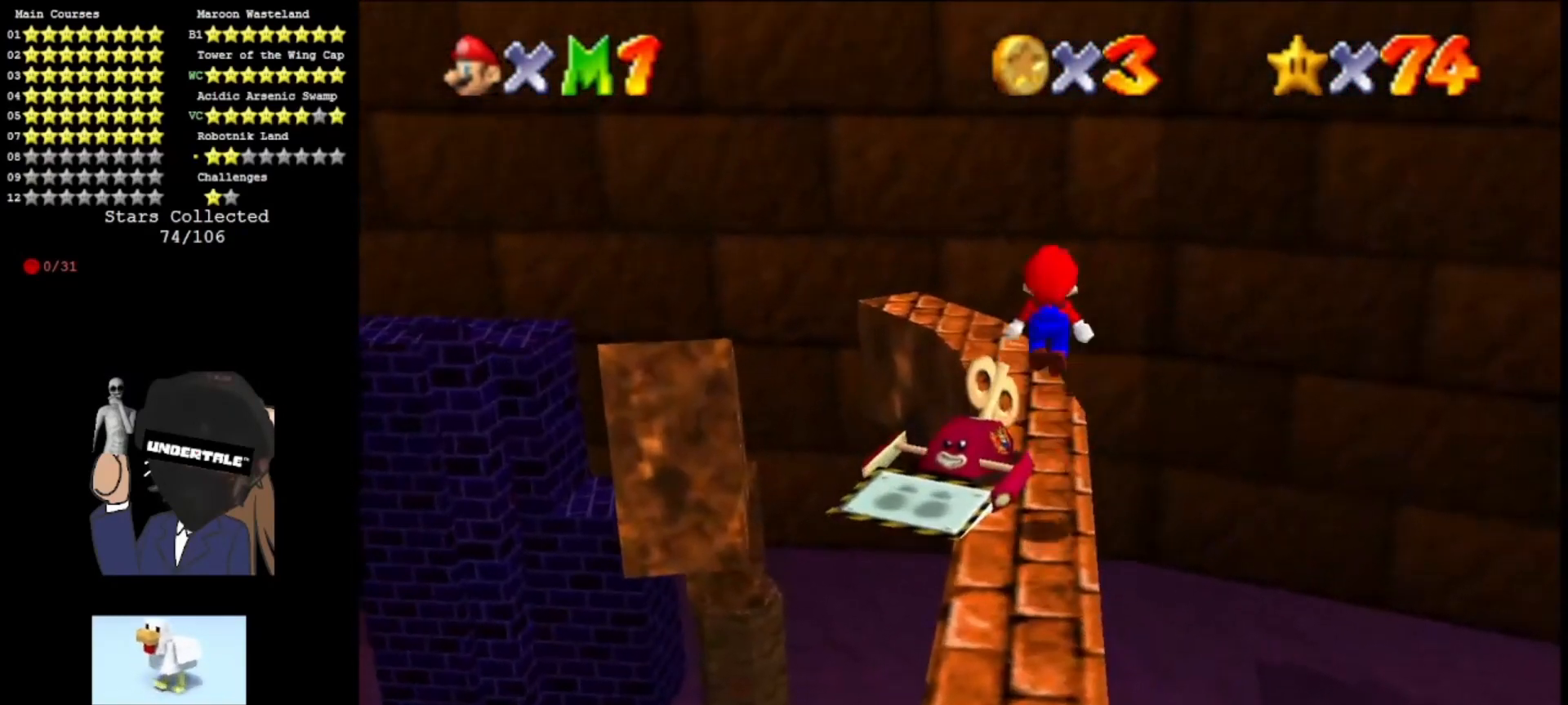
{"buttons": ["A"], "left_stick": "down", "events": [[333, "left_stick", "left"], [400, "left_stick", "down"]]}
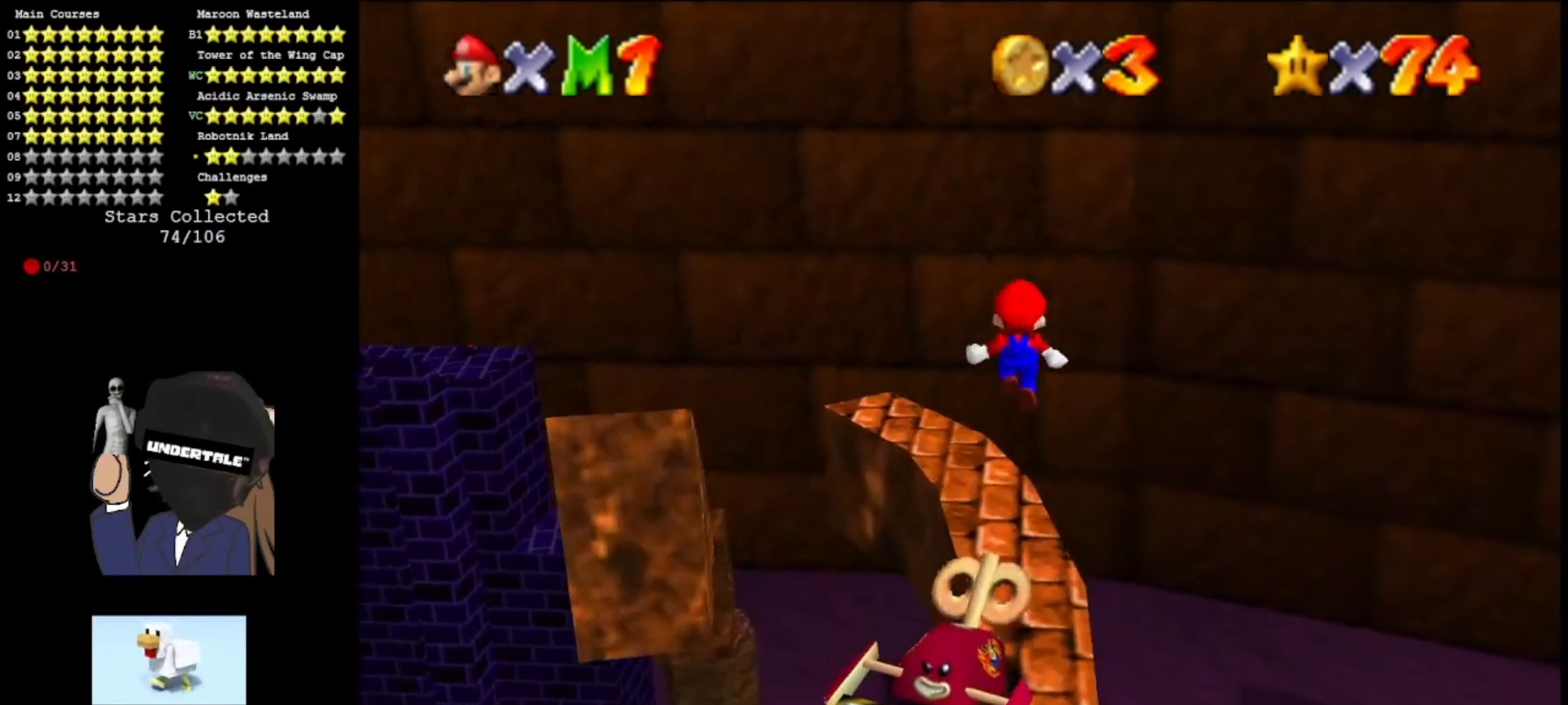
{"buttons": [], "left_stick": "center", "events": [[33, "B", "down"], [67, "left_stick", "up"], [133, "B", "up"], [167, "left_stick", "up-left"], [233, "A", "up"], [267, "left_stick", "center"], [300, "C_RIGHT", "down"], [367, "C_RIGHT", "up"], [400, "left_stick", "left"], [500, "left_stick", "center"]]}
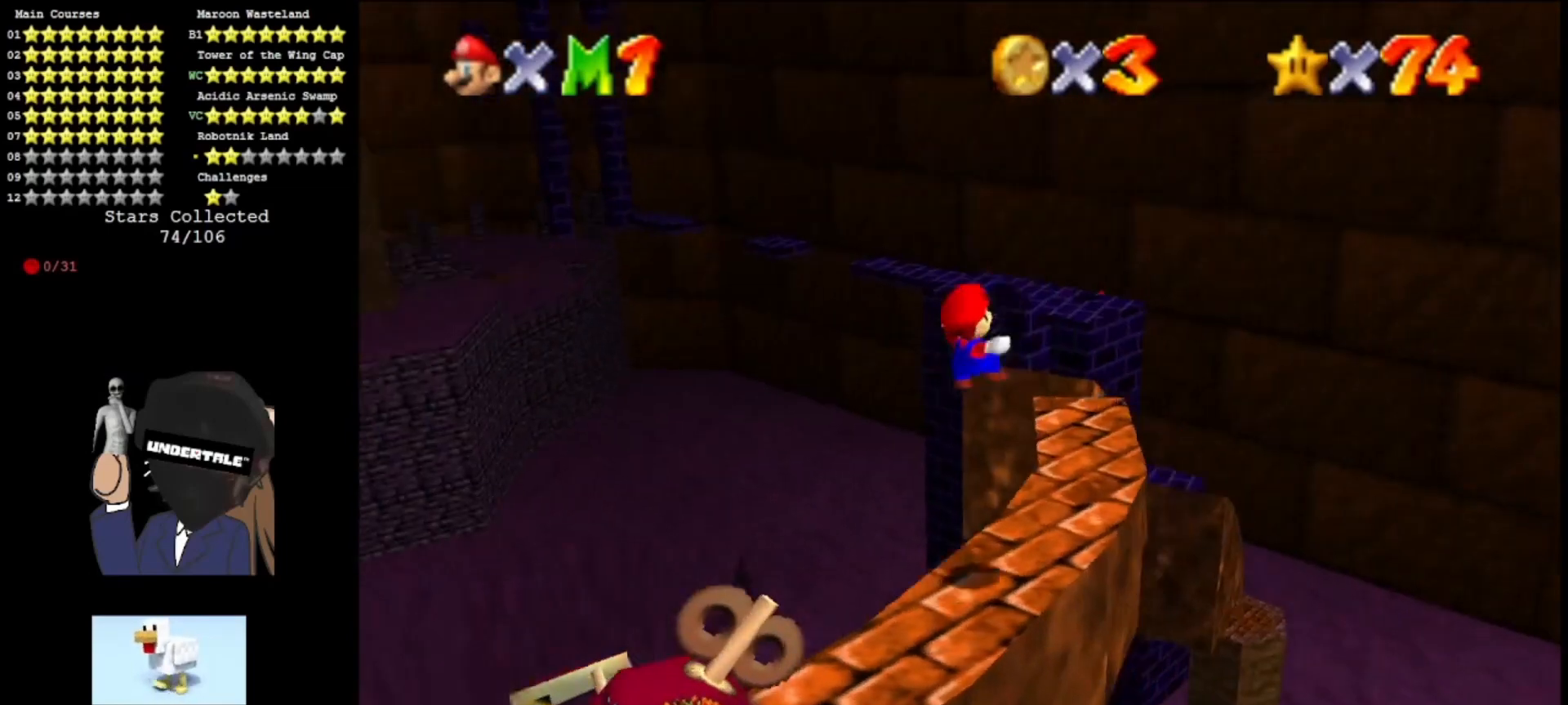
{"buttons": ["DPAD_LEFT"], "left_stick": "up-right", "events": [[333, "DPAD_LEFT", "down"], [467, "left_stick", "up-right"]]}
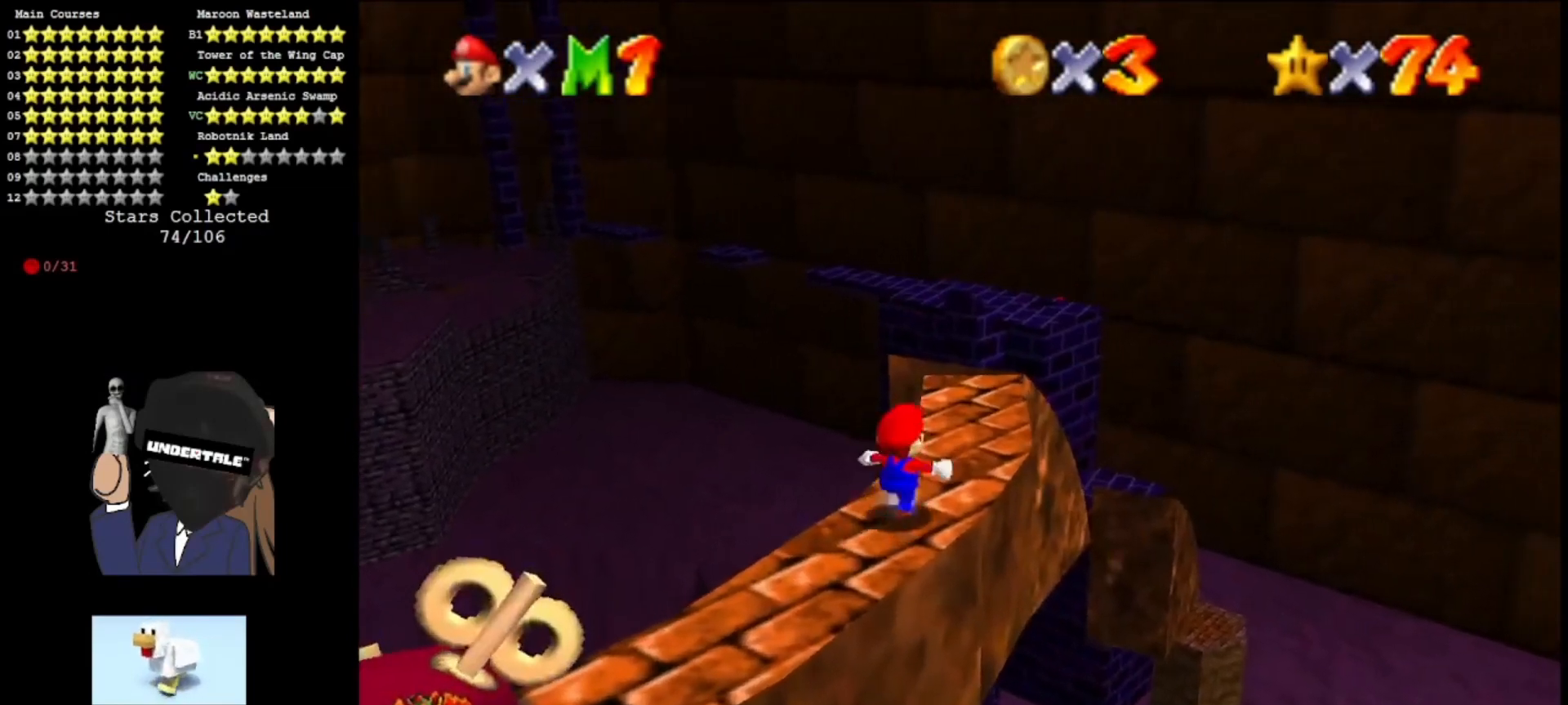
{"buttons": ["DPAD_DOWN", "DPAD_LEFT"], "left_stick": "up", "events": [[233, "left_stick", "up"], [433, "DPAD_DOWN", "down"]]}
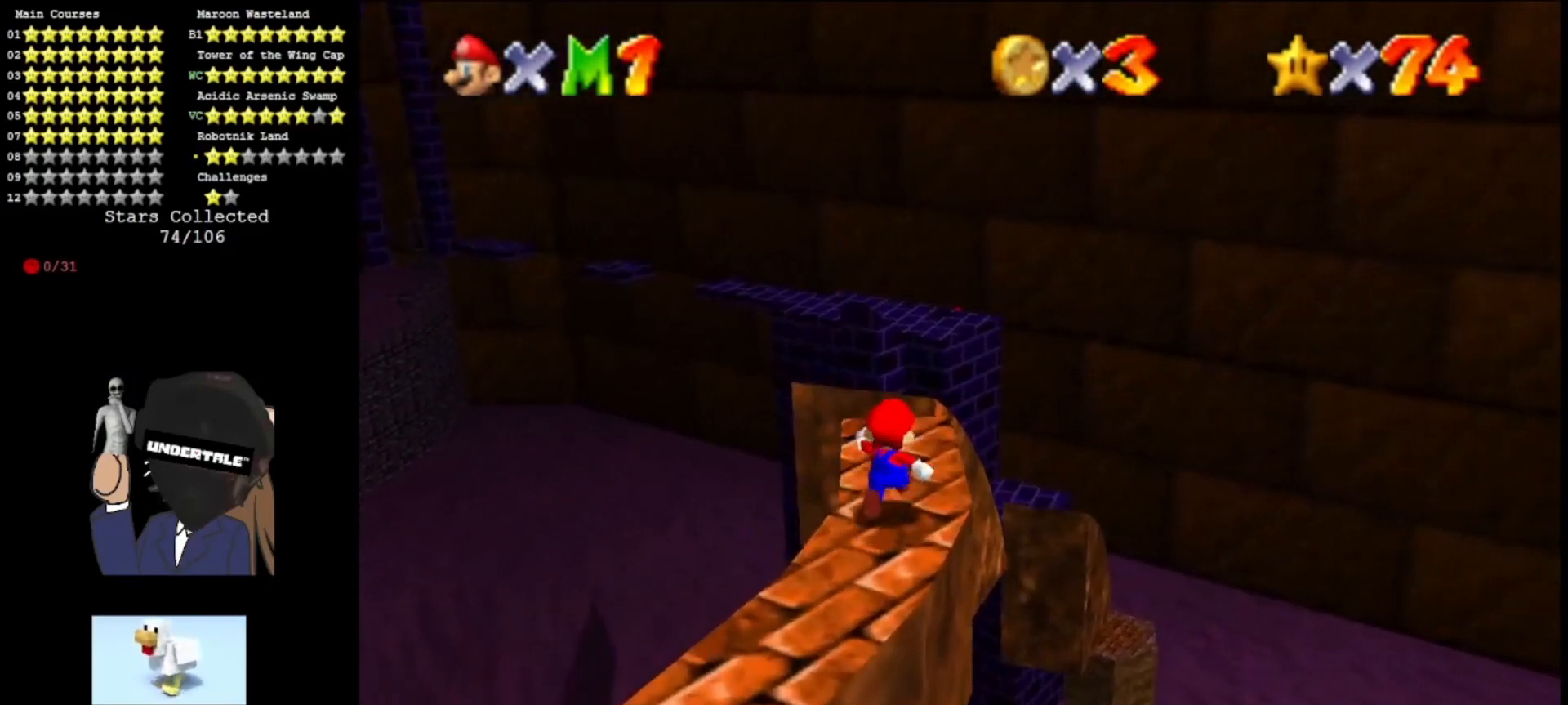
{"buttons": ["A", "Z"], "left_stick": "up", "events": [[67, "left_stick", "up-right"], [100, "DPAD_DOWN", "up"], [133, "DPAD_DOWN", "down"], [233, "DPAD_DOWN", "up"], [233, "left_stick", "up"], [267, "DPAD_LEFT", "up"], [367, "Z", "down"], [467, "A", "down"]]}
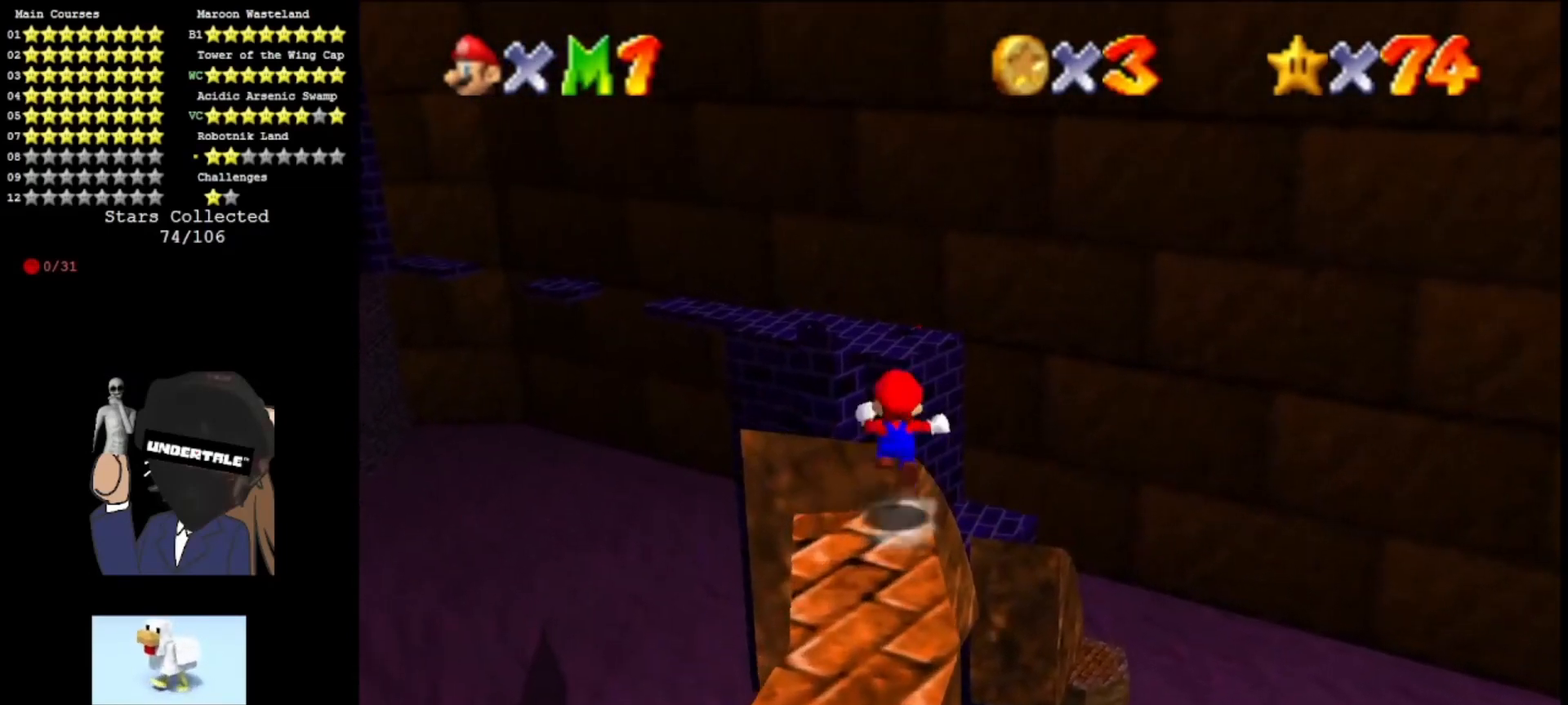
{"buttons": ["A"], "left_stick": "center", "events": [[100, "Z", "up"], [133, "C_RIGHT", "down"], [300, "C_RIGHT", "up"], [300, "left_stick", "up-right"], [467, "left_stick", "center"]]}
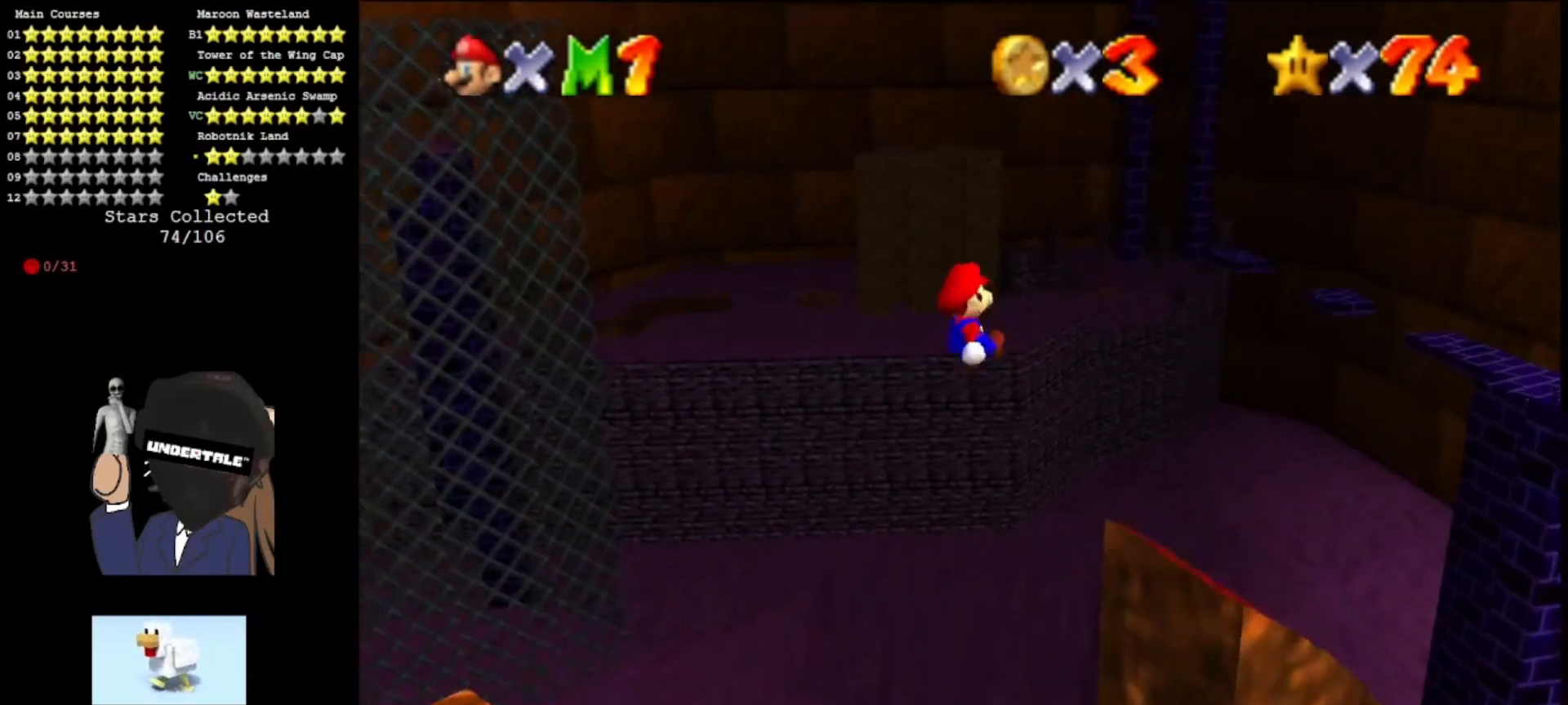
{"buttons": ["A"], "left_stick": "center", "events": []}
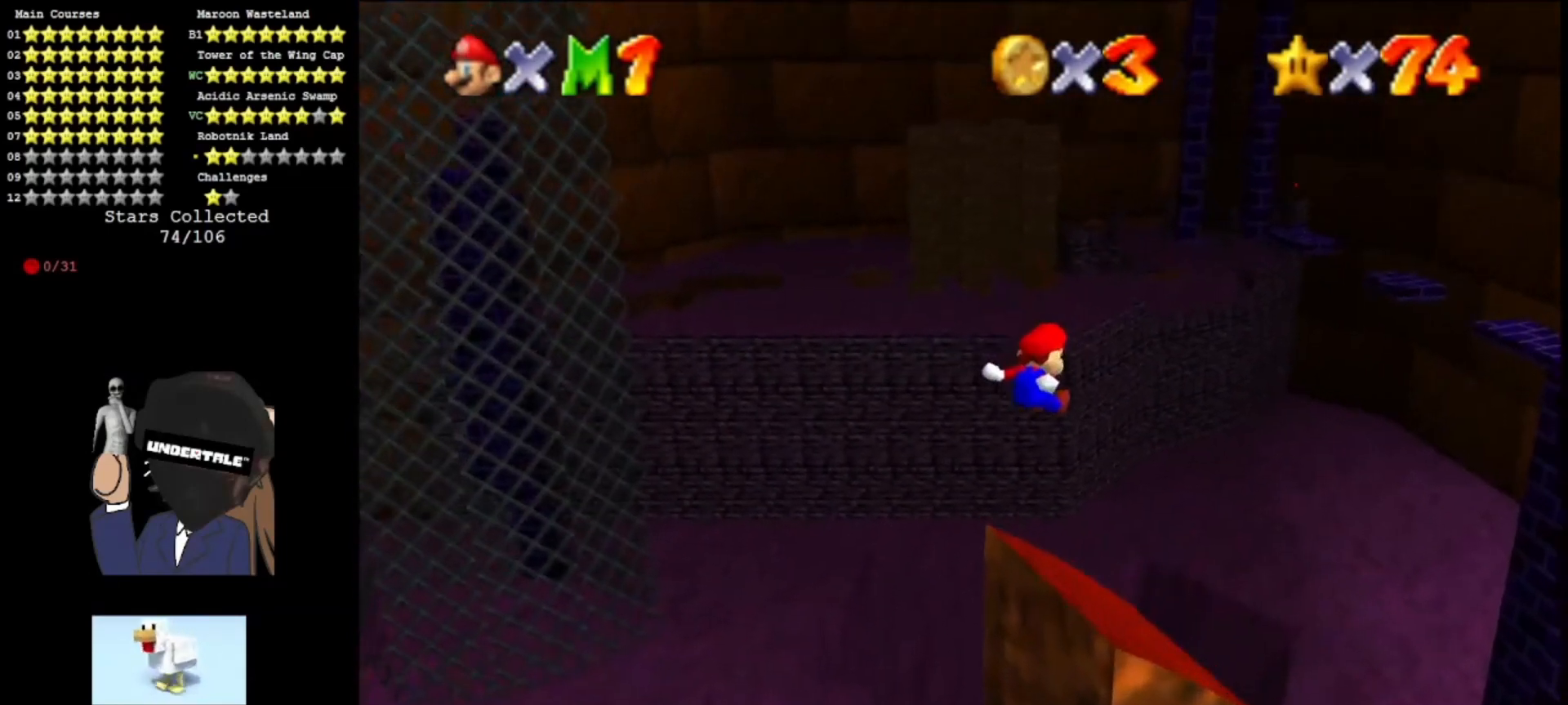
{"buttons": [], "left_stick": "up-right", "events": [[33, "left_stick", "left"], [367, "A", "up"], [433, "left_stick", "up-right"]]}
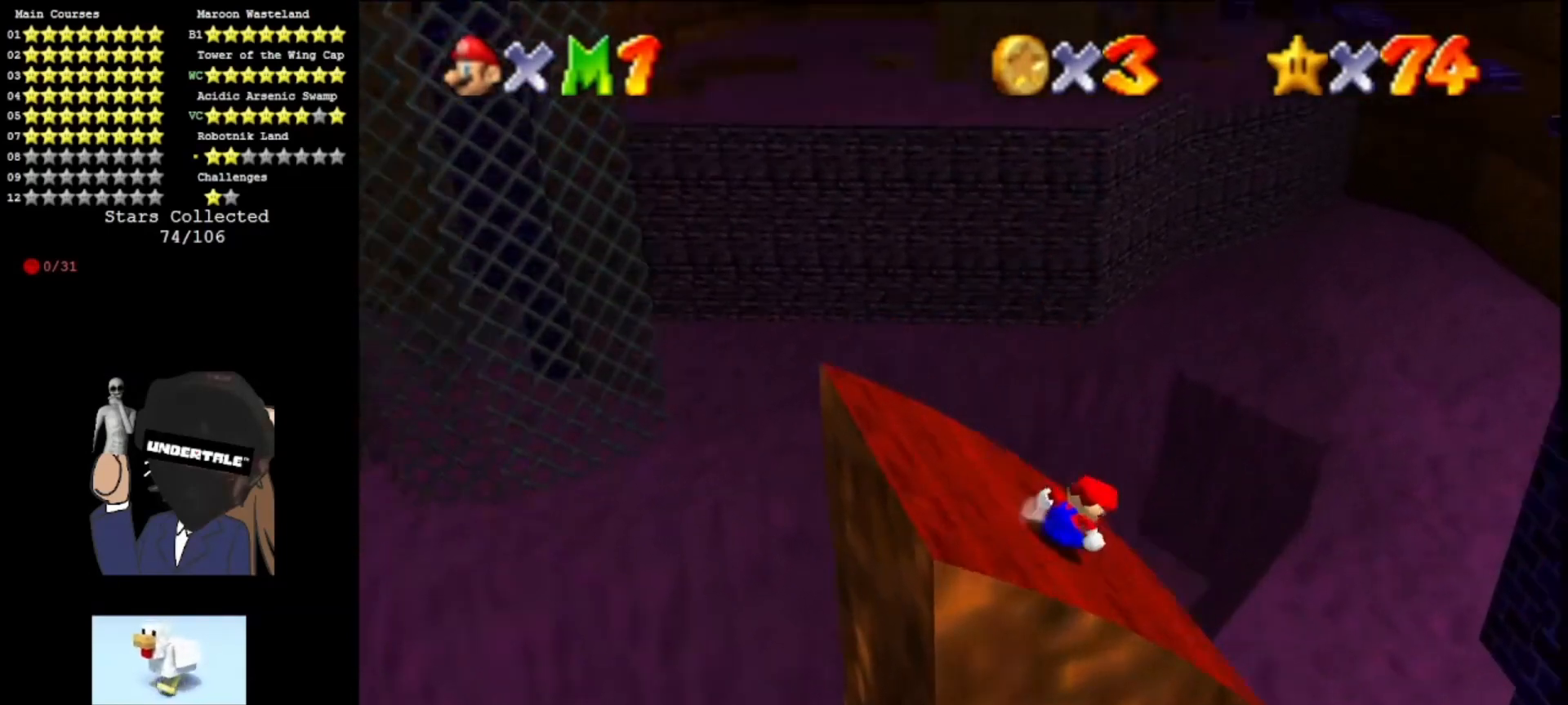
{"buttons": ["A", "C_LEFT"], "left_stick": "up-right", "events": [[367, "A", "down"], [400, "C_LEFT", "down"]]}
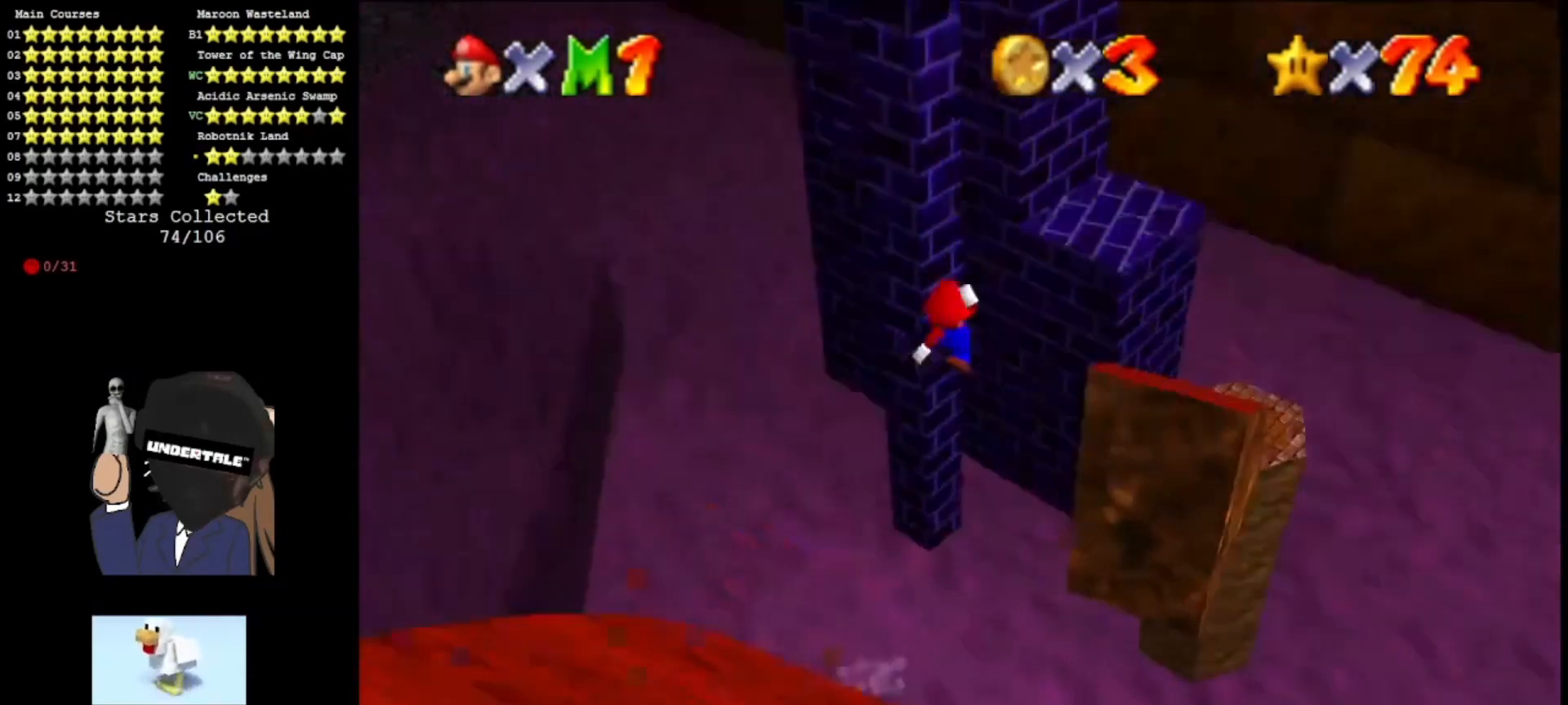
{"buttons": ["A"], "left_stick": "up", "events": [[67, "left_stick", "up"], [100, "C_LEFT", "up"]]}
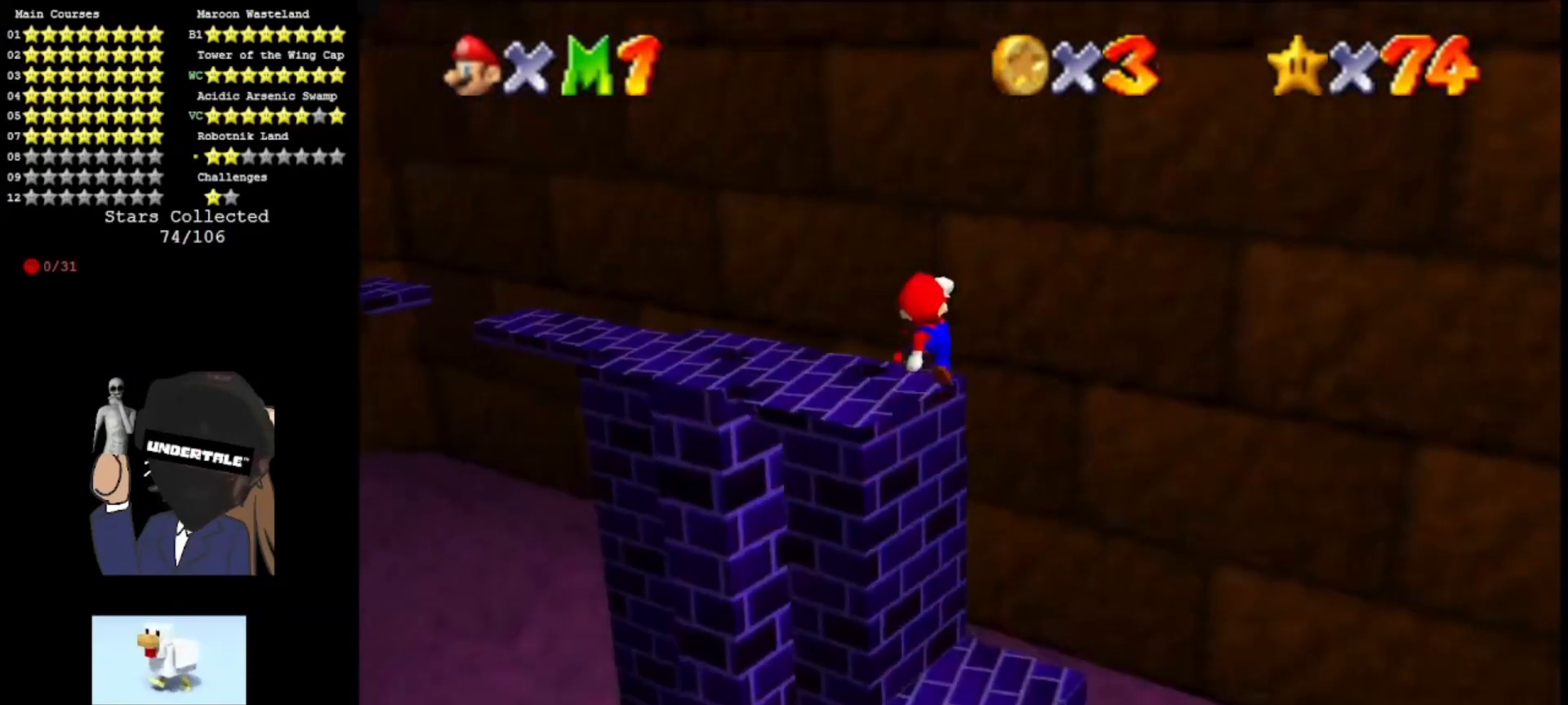
{"buttons": ["A"], "left_stick": "up-left", "events": [[433, "left_stick", "up-left"]]}
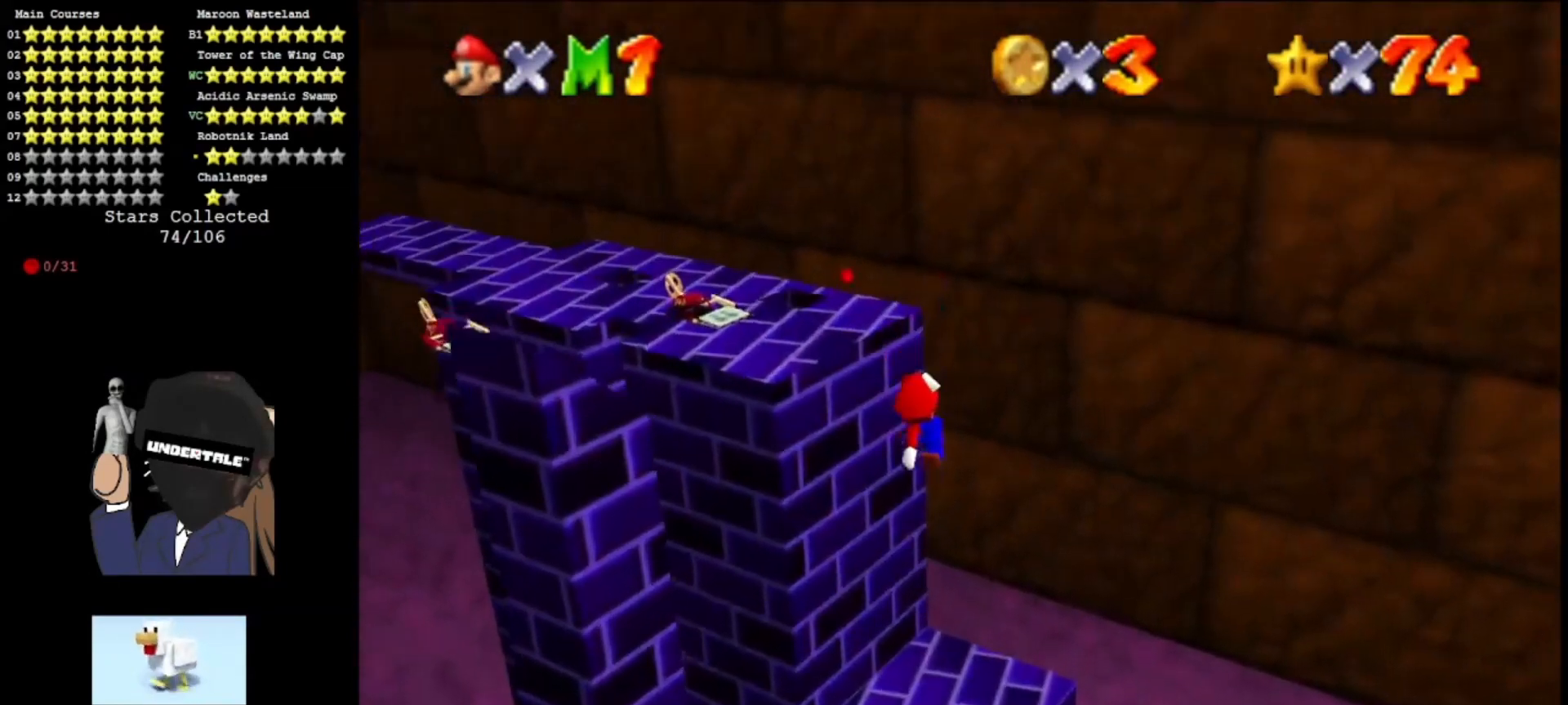
{"buttons": ["A"], "left_stick": "left", "events": [[367, "left_stick", "left"]]}